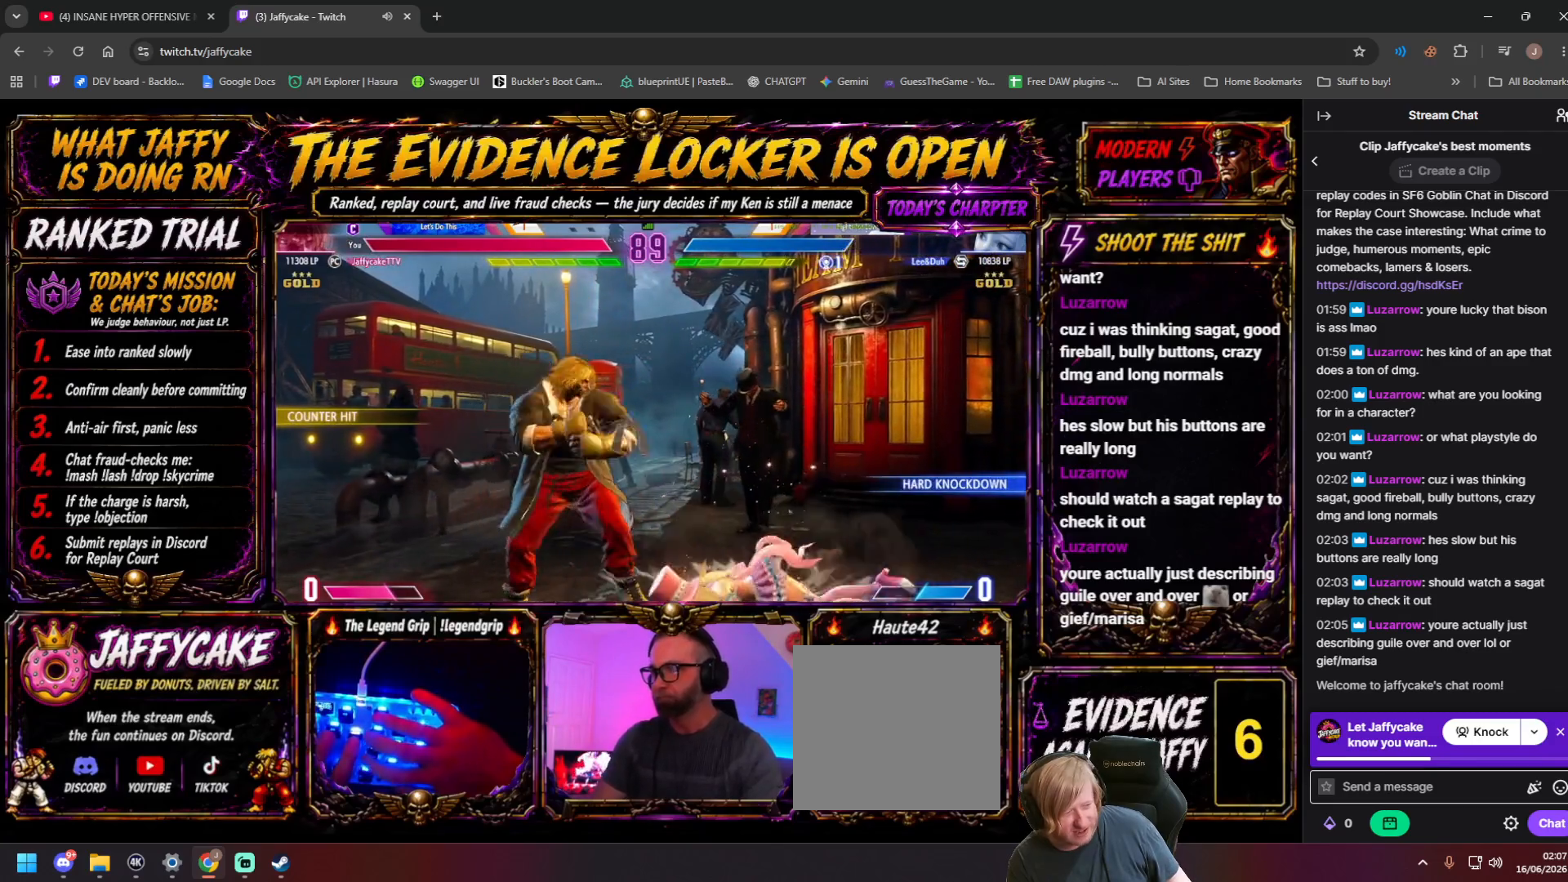
Gameplay with a controller (arcade stick); each line is a JSON object with the inputs held at the frame after it. "events" lists button and stick changes between this image and that frame as [ms after this image, input, new state], when the widget could be followed in between. Not read: L3 R3 other_buttons.
{"buttons": ["DPAD_RIGHT"], "events": [[217, "DPAD_LEFT", "down"], [234, "DPAD_RIGHT", "up"], [400, "DPAD_RIGHT", "down"], [434, "DPAD_LEFT", "up"]]}
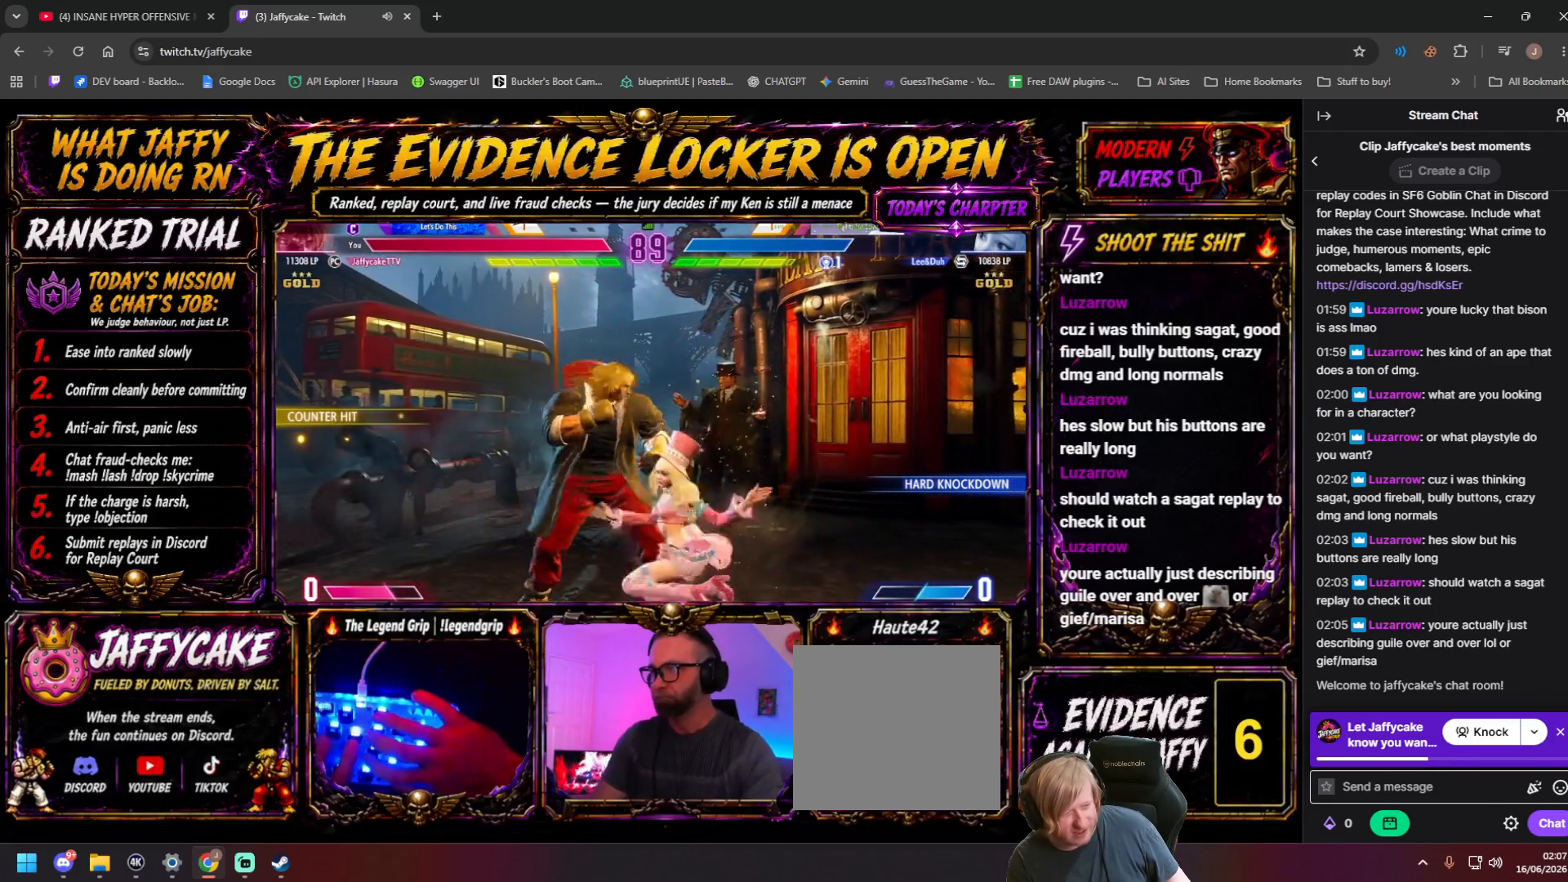
{"buttons": ["DPAD_DOWN", "DPAD_LEFT"]}
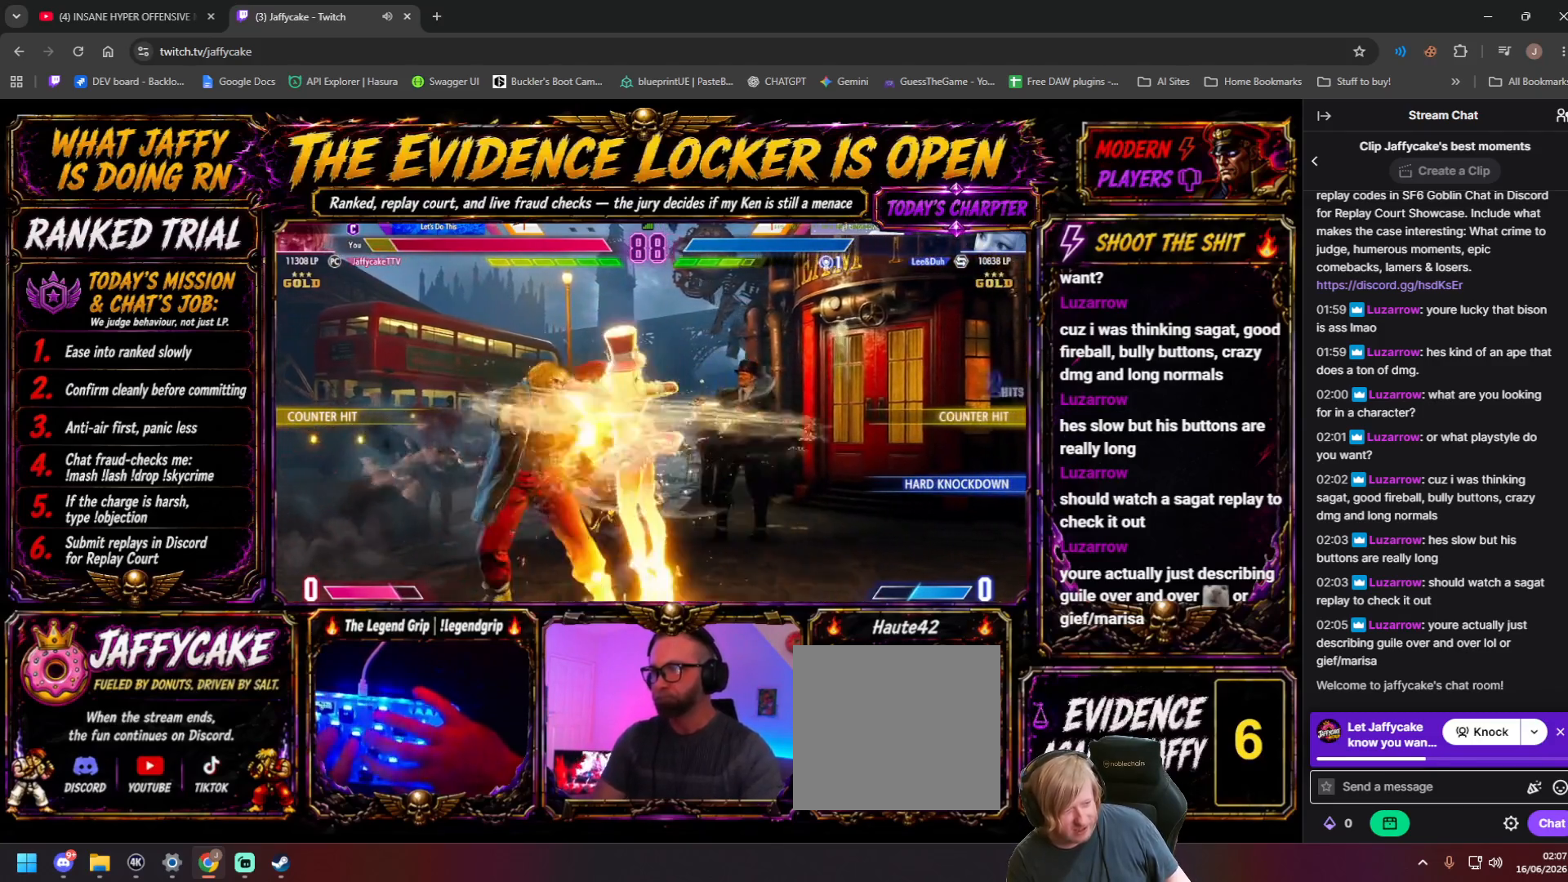
{"buttons": ["DPAD_DOWN", "DPAD_LEFT"], "events": []}
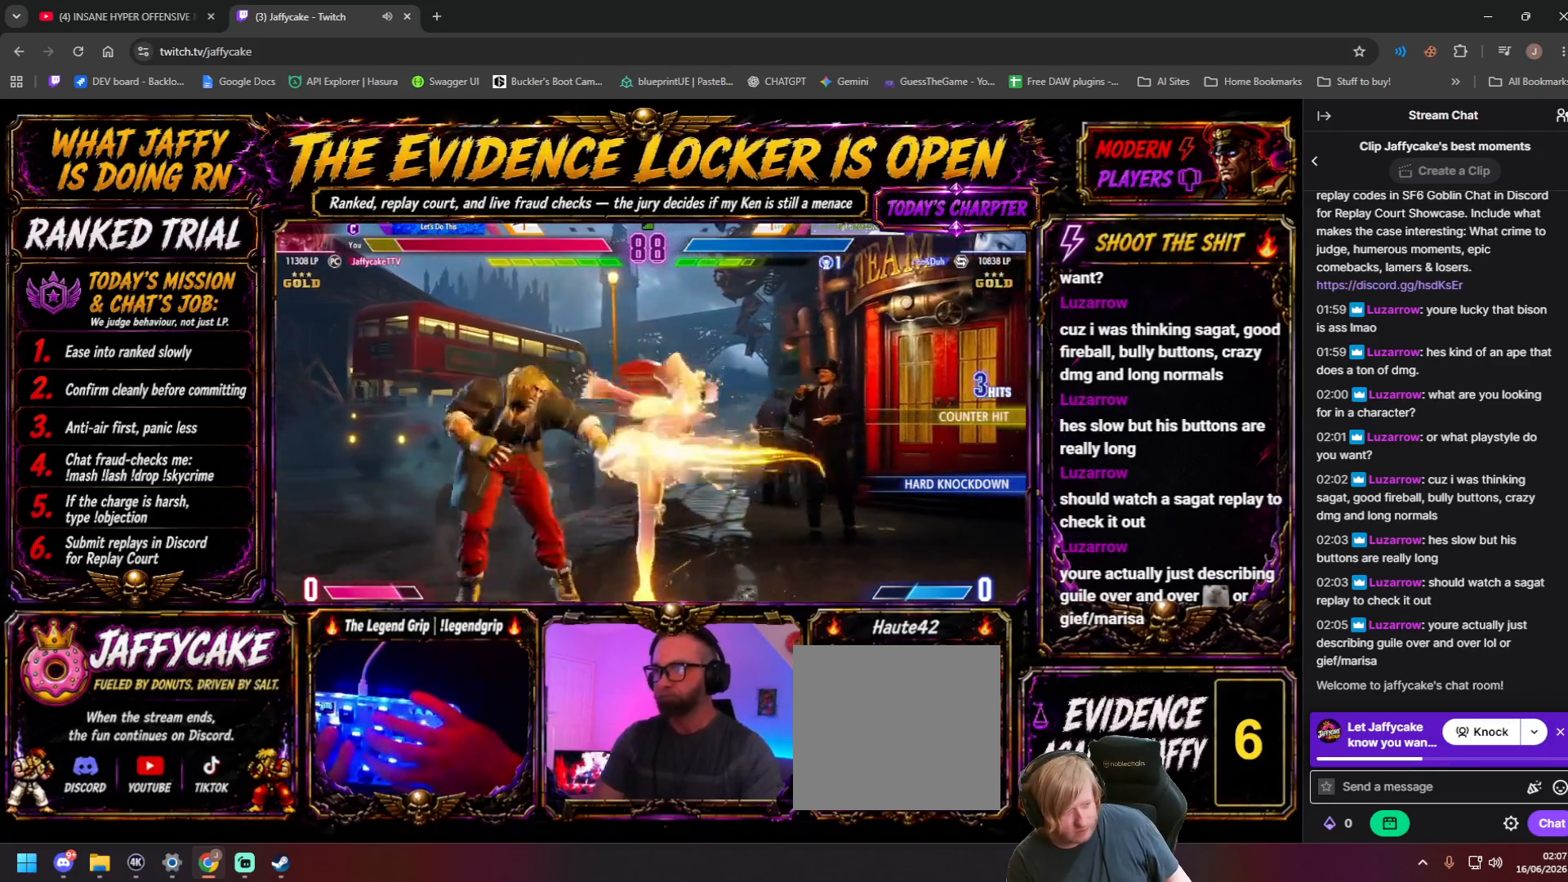
{"buttons": ["DPAD_DOWN", "DPAD_LEFT"], "events": []}
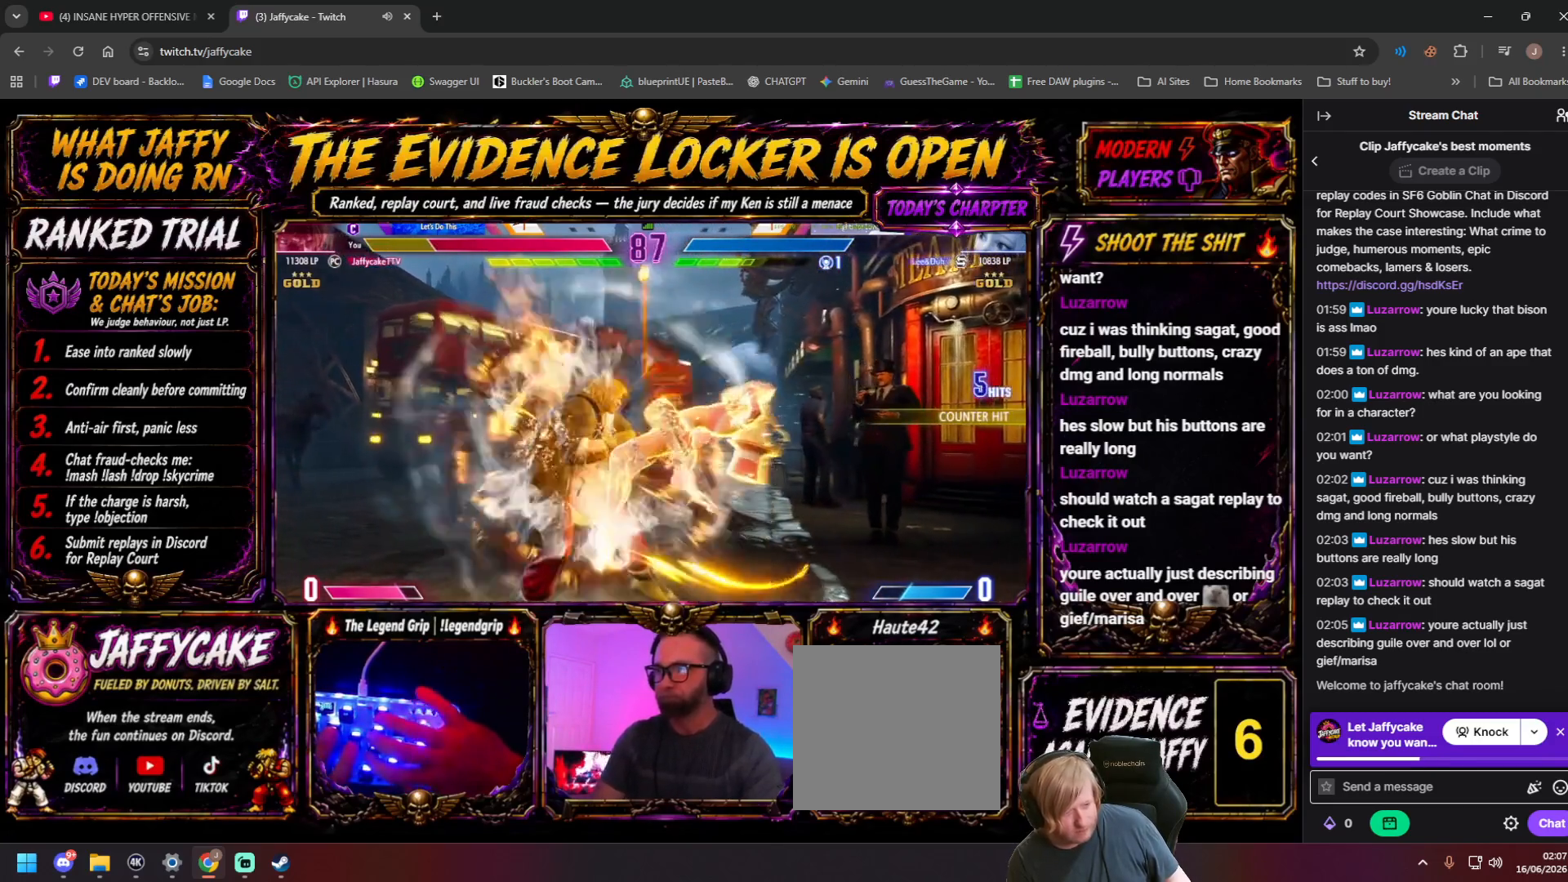
{"buttons": [], "events": [[417, "DPAD_LEFT", "up"], [500, "DPAD_DOWN", "up"]]}
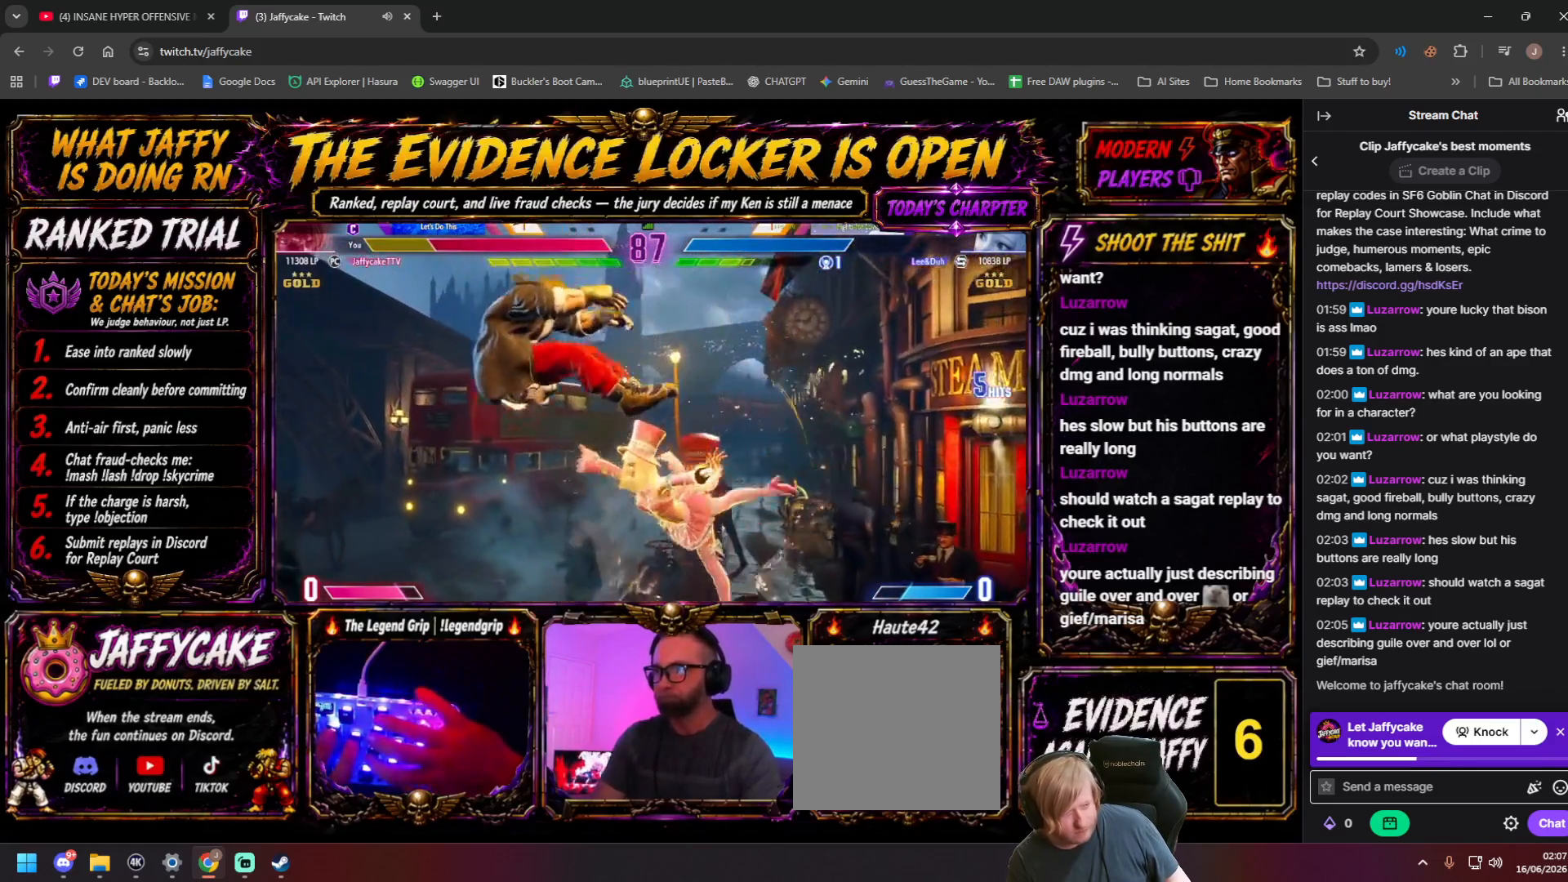
{"buttons": ["DPAD_DOWN"], "events": [[50, "DPAD_DOWN", "down"], [134, "DPAD_RIGHT", "down"], [234, "HP", "down"], [300, "DPAD_RIGHT", "up"], [350, "HP", "up"], [400, "HP", "down"], [417, "LP", "down"], [467, "LP", "up"], [484, "HP", "up"]]}
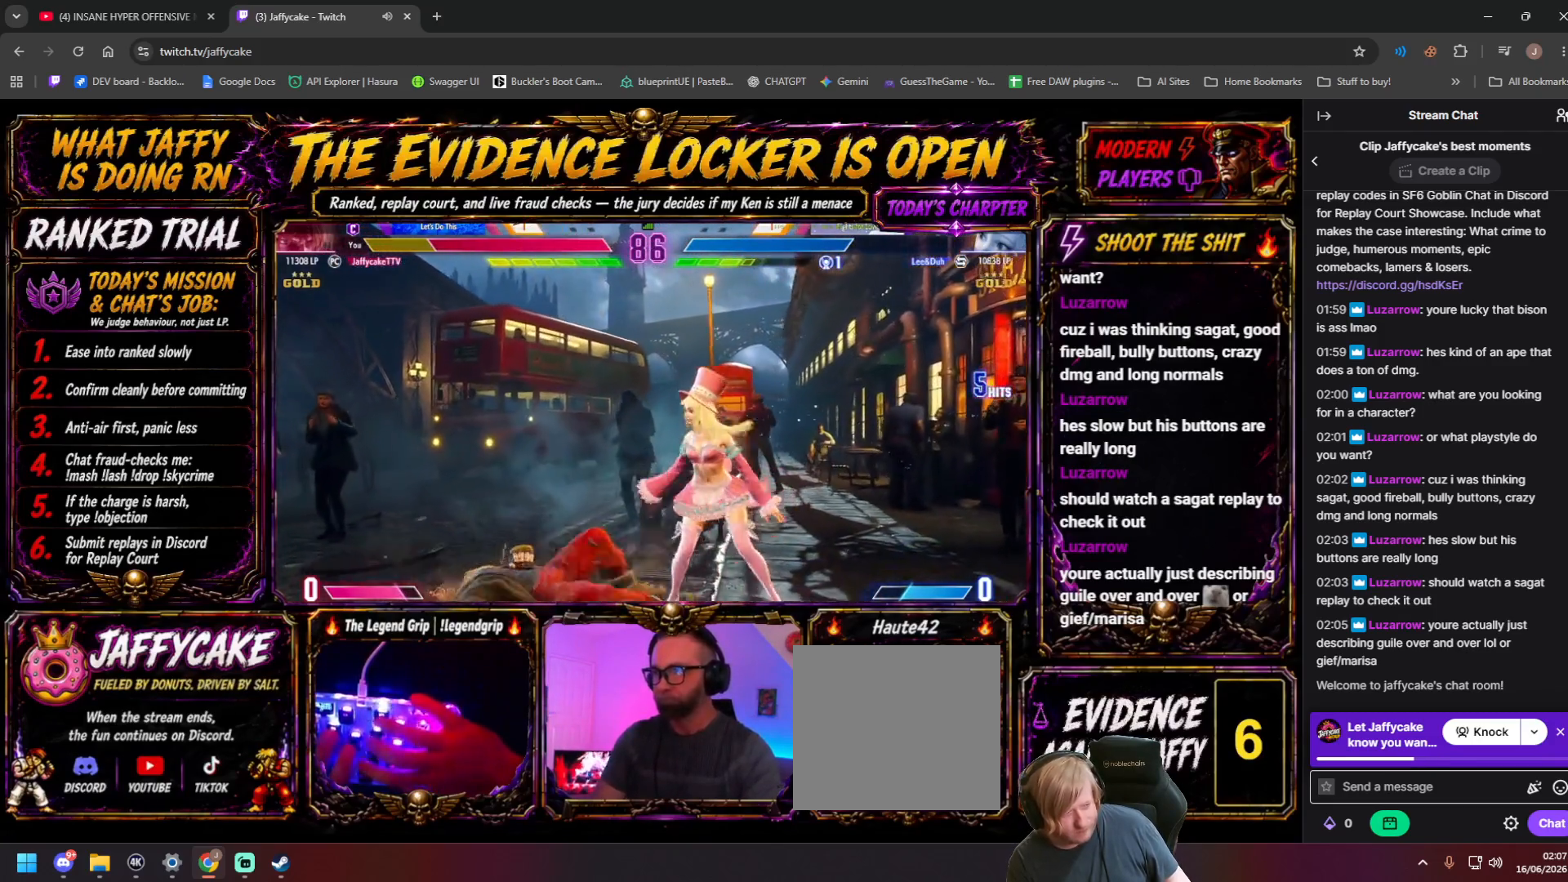
{"buttons": [], "events": [[167, "DPAD_DOWN", "up"], [250, "DPAD_DOWN", "down"], [334, "DPAD_RIGHT", "down"], [450, "DPAD_RIGHT", "up"], [500, "DPAD_DOWN", "up"]]}
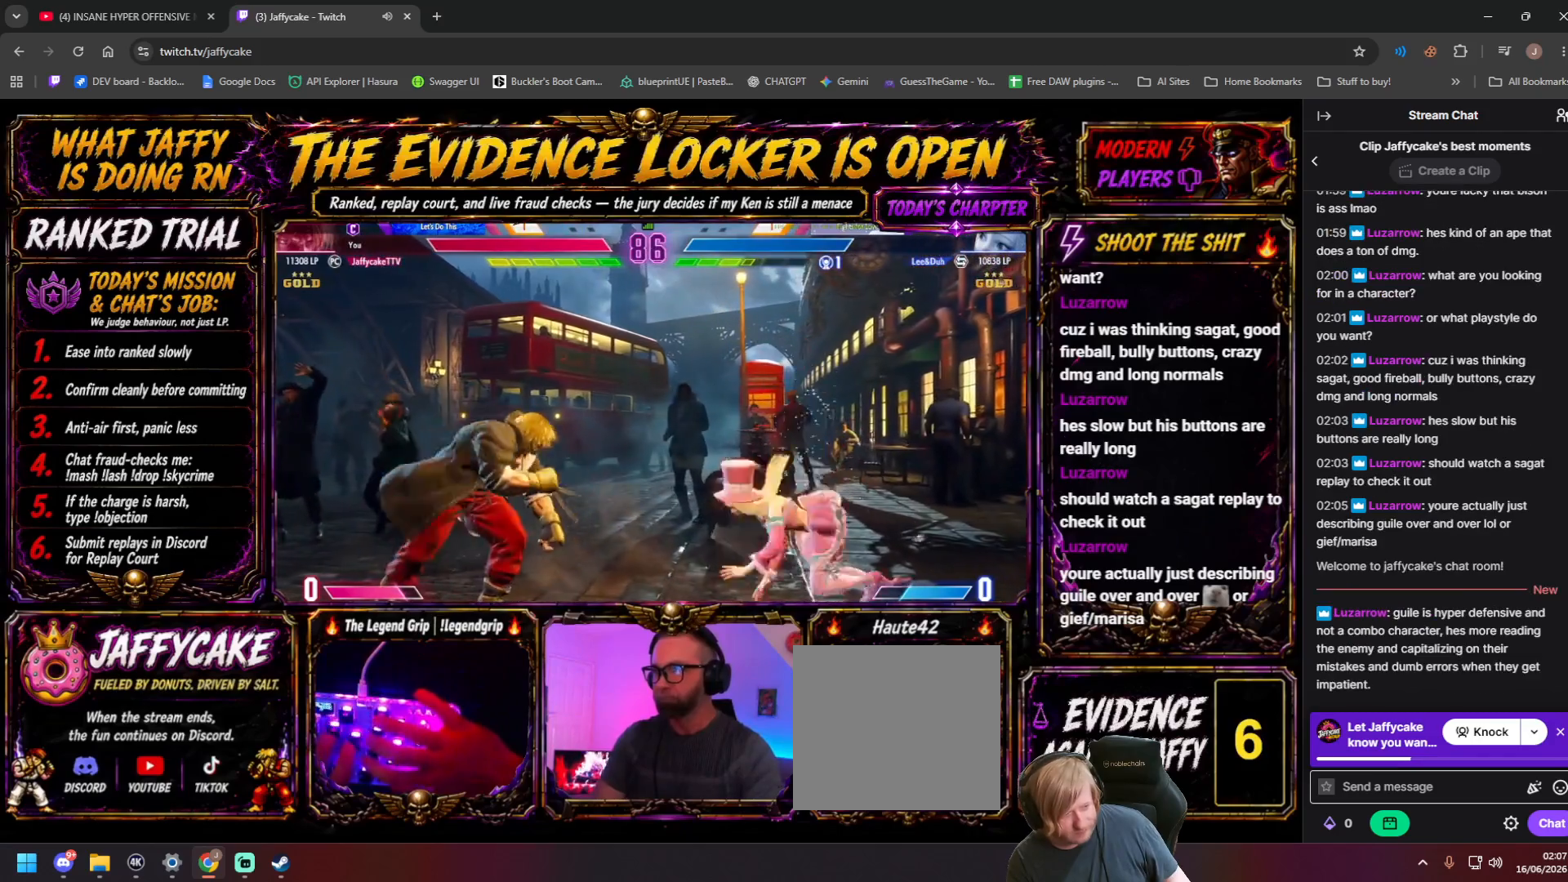
{"buttons": [], "events": [[84, "DPAD_LEFT", "down"], [500, "DPAD_LEFT", "up"]]}
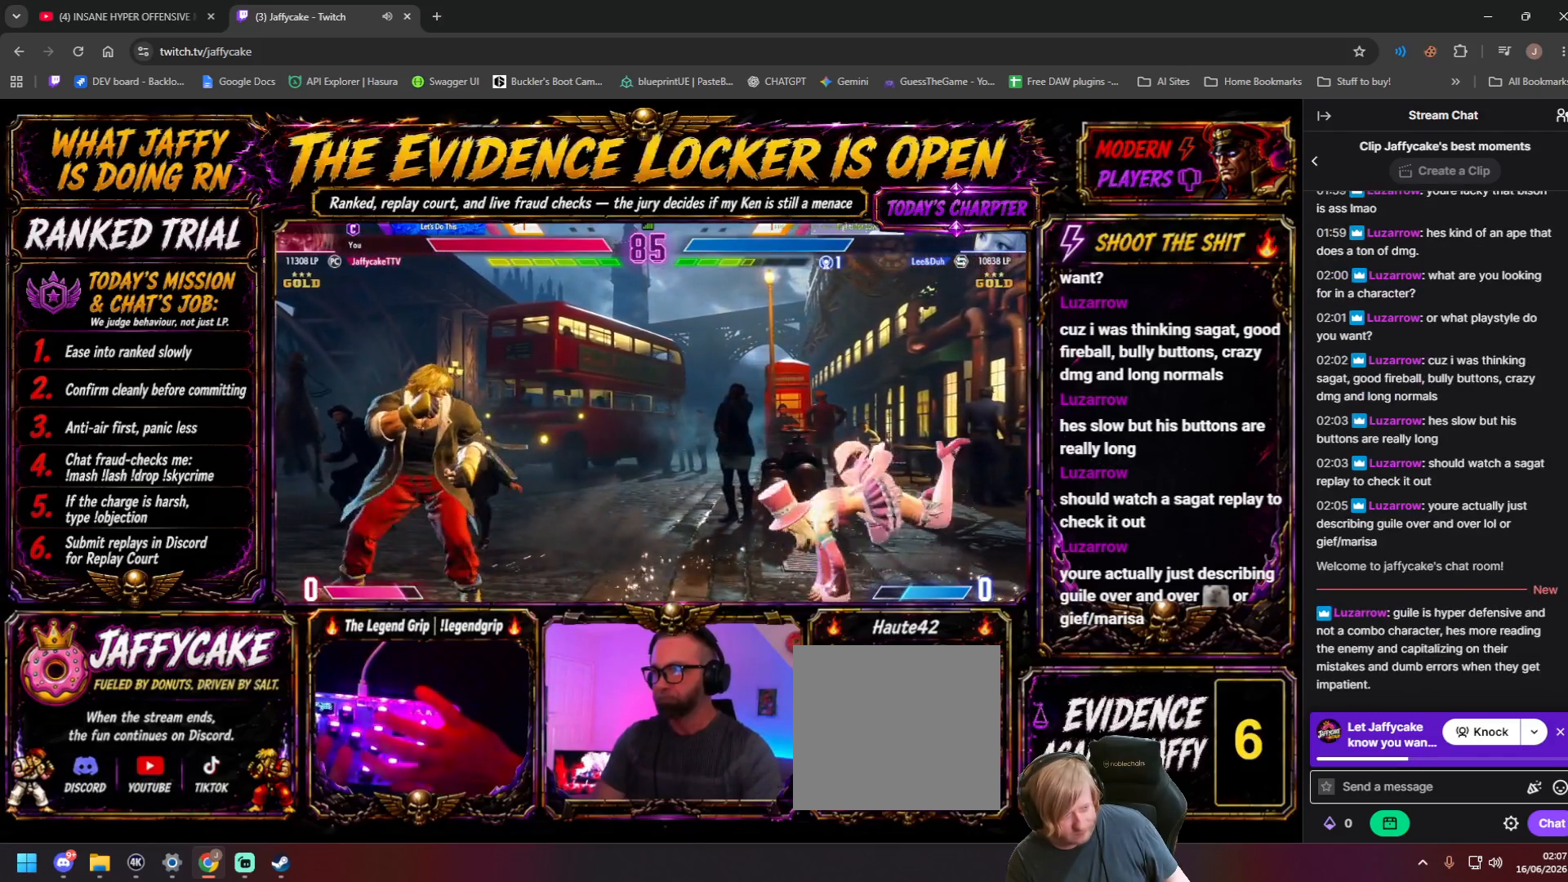
{"buttons": ["DPAD_RIGHT"], "events": [[84, "DPAD_DOWN", "down"], [117, "DPAD_RIGHT", "down"], [184, "DPAD_DOWN", "up"]]}
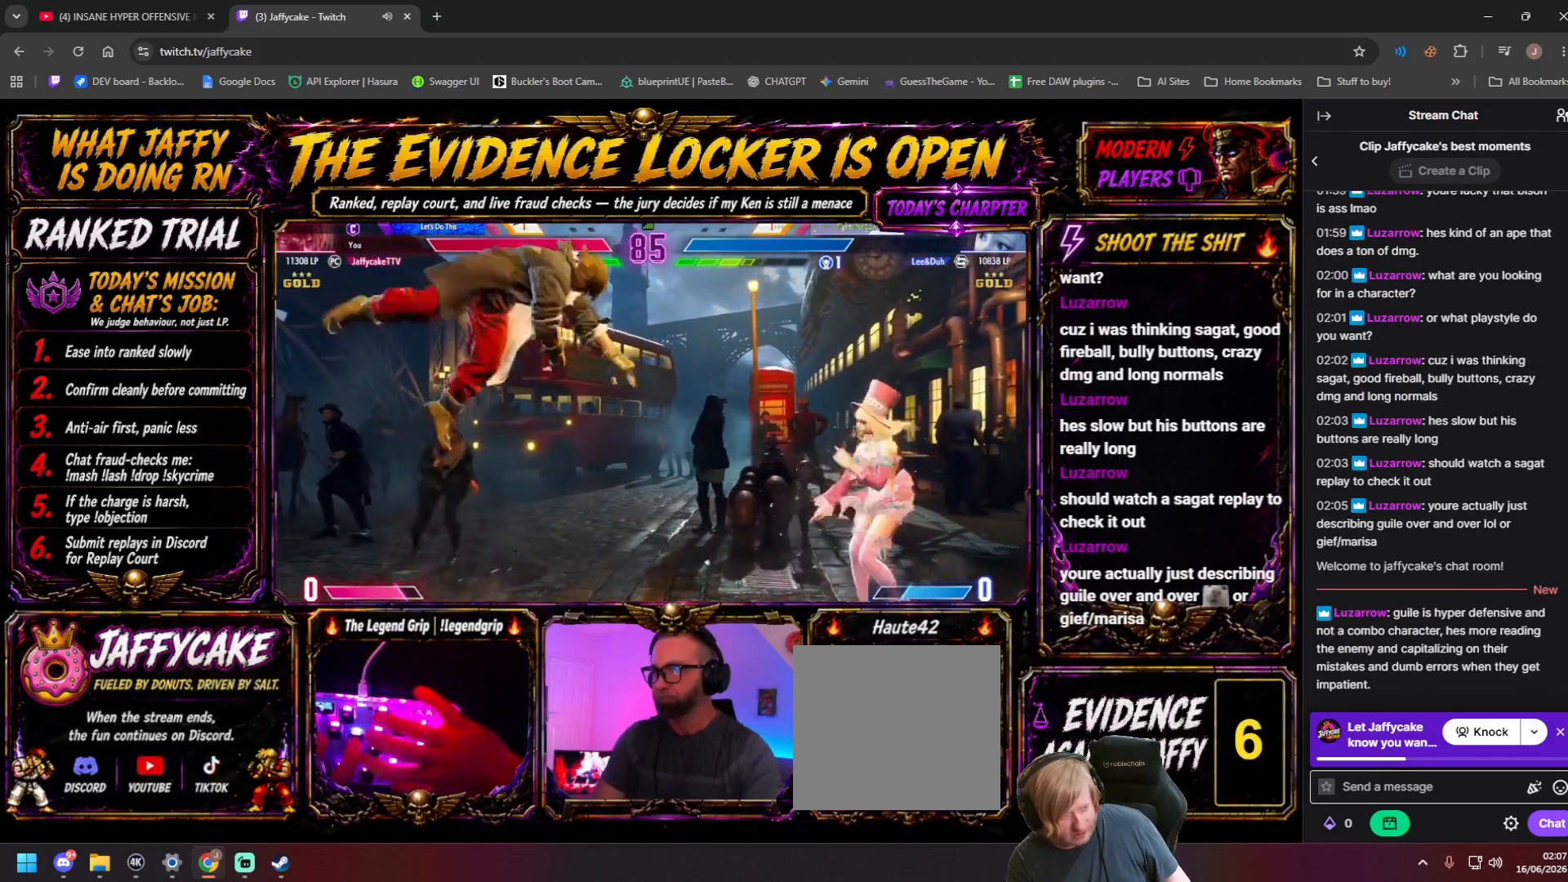
{"buttons": ["DPAD_LEFT", "HP"], "events": [[184, "DPAD_LEFT", "down"], [217, "DPAD_RIGHT", "up"], [384, "HP", "down"]]}
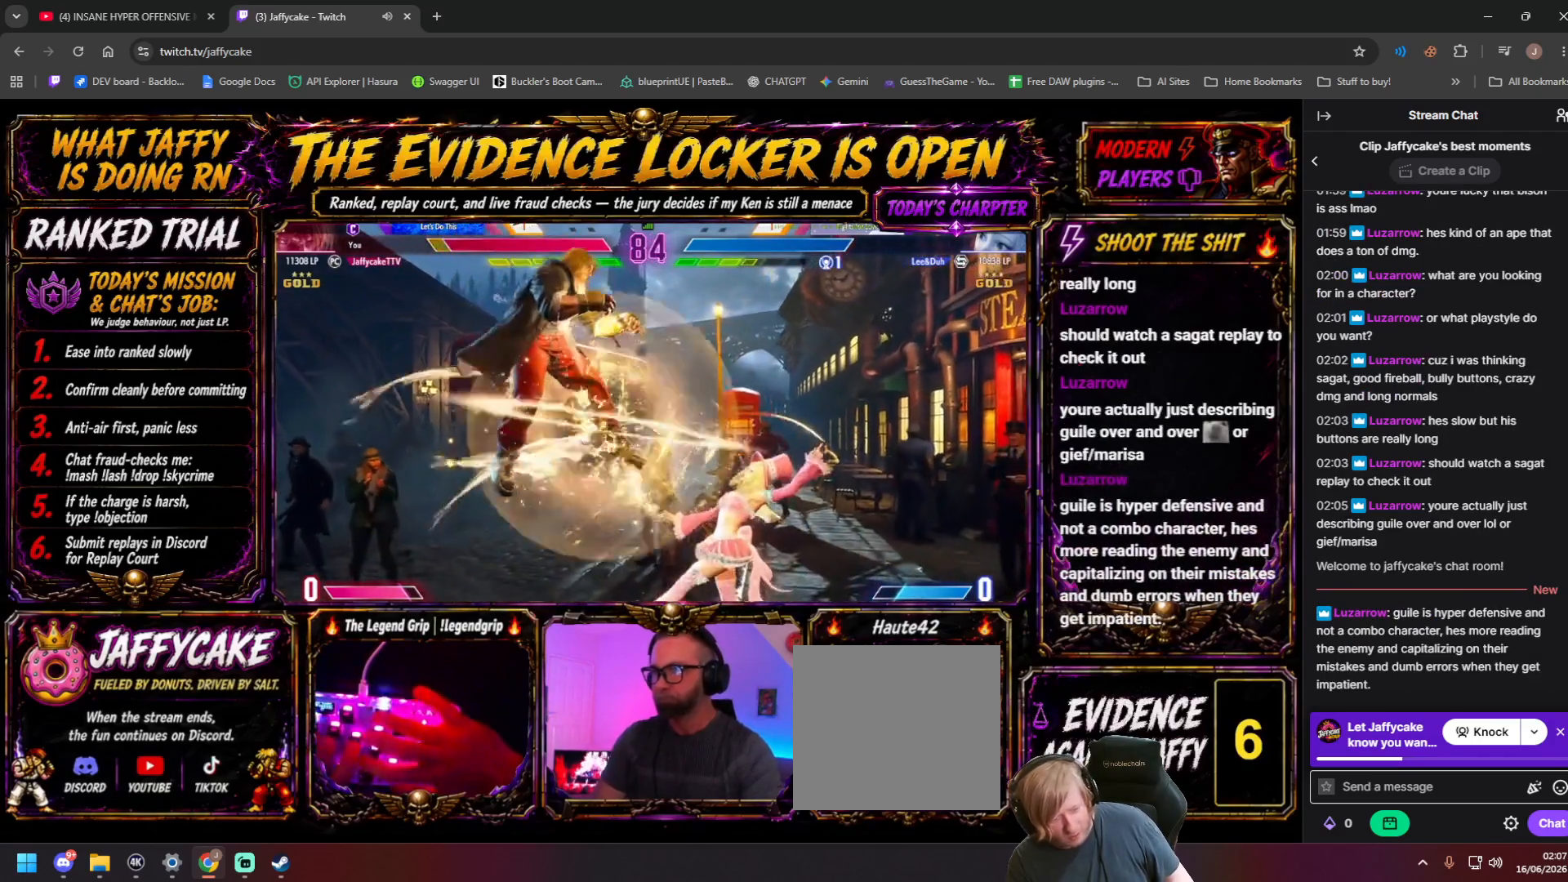
{"buttons": [], "events": [[267, "HP", "up"], [317, "DPAD_DOWN", "down"], [317, "DPAD_LEFT", "up"], [350, "DPAD_RIGHT", "down"], [367, "DPAD_DOWN", "up"], [434, "DPAD_RIGHT", "up"]]}
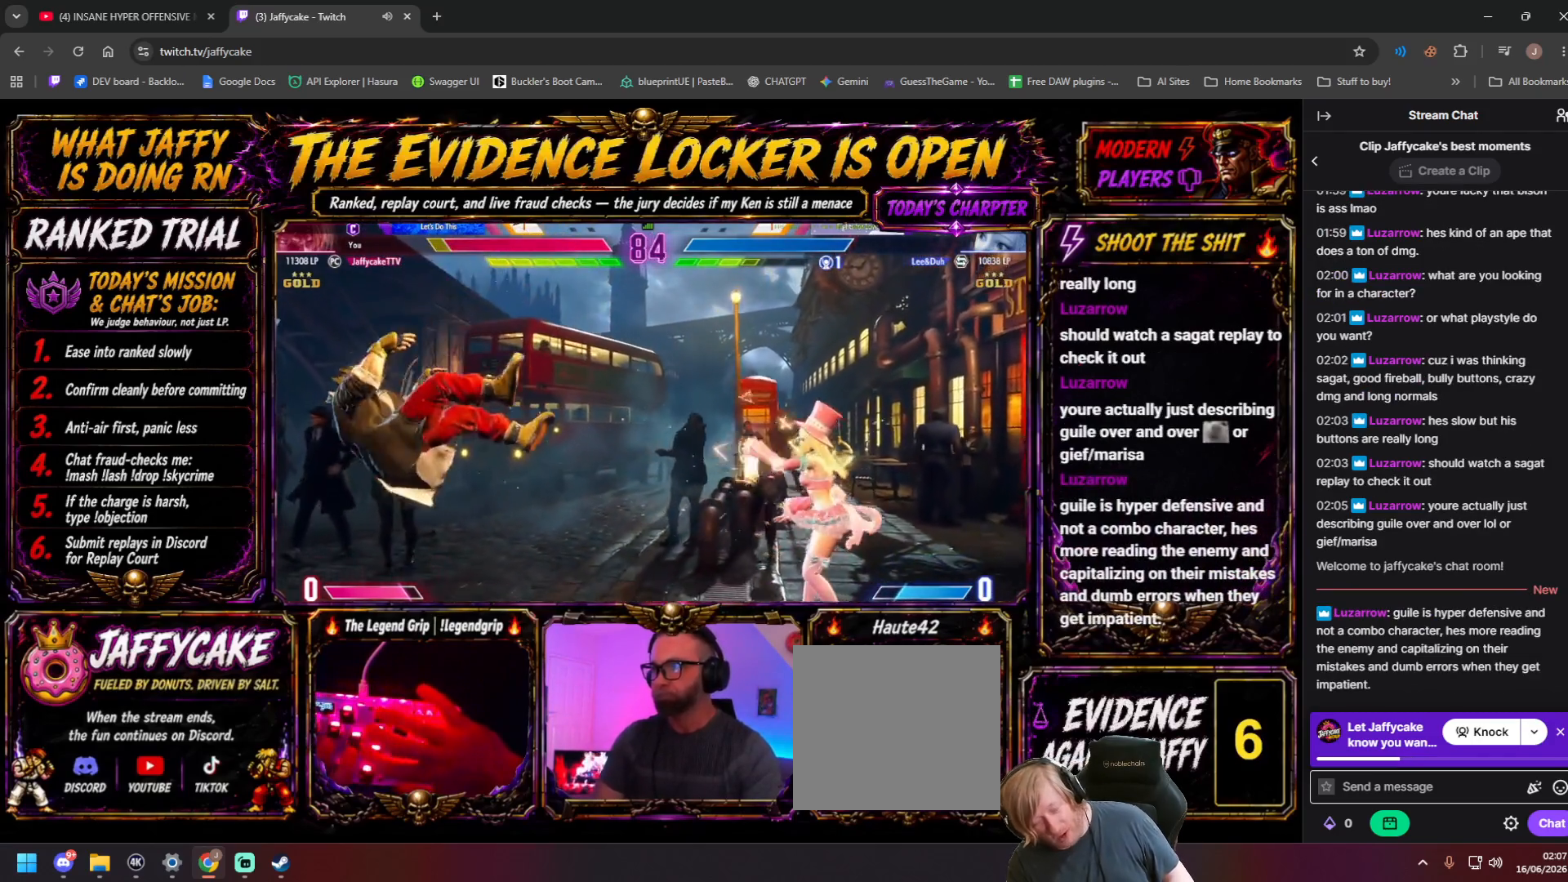
{"buttons": ["DPAD_LEFT"], "events": [[150, "DPAD_RIGHT", "down"], [350, "DPAD_RIGHT", "up"], [467, "DPAD_LEFT", "down"]]}
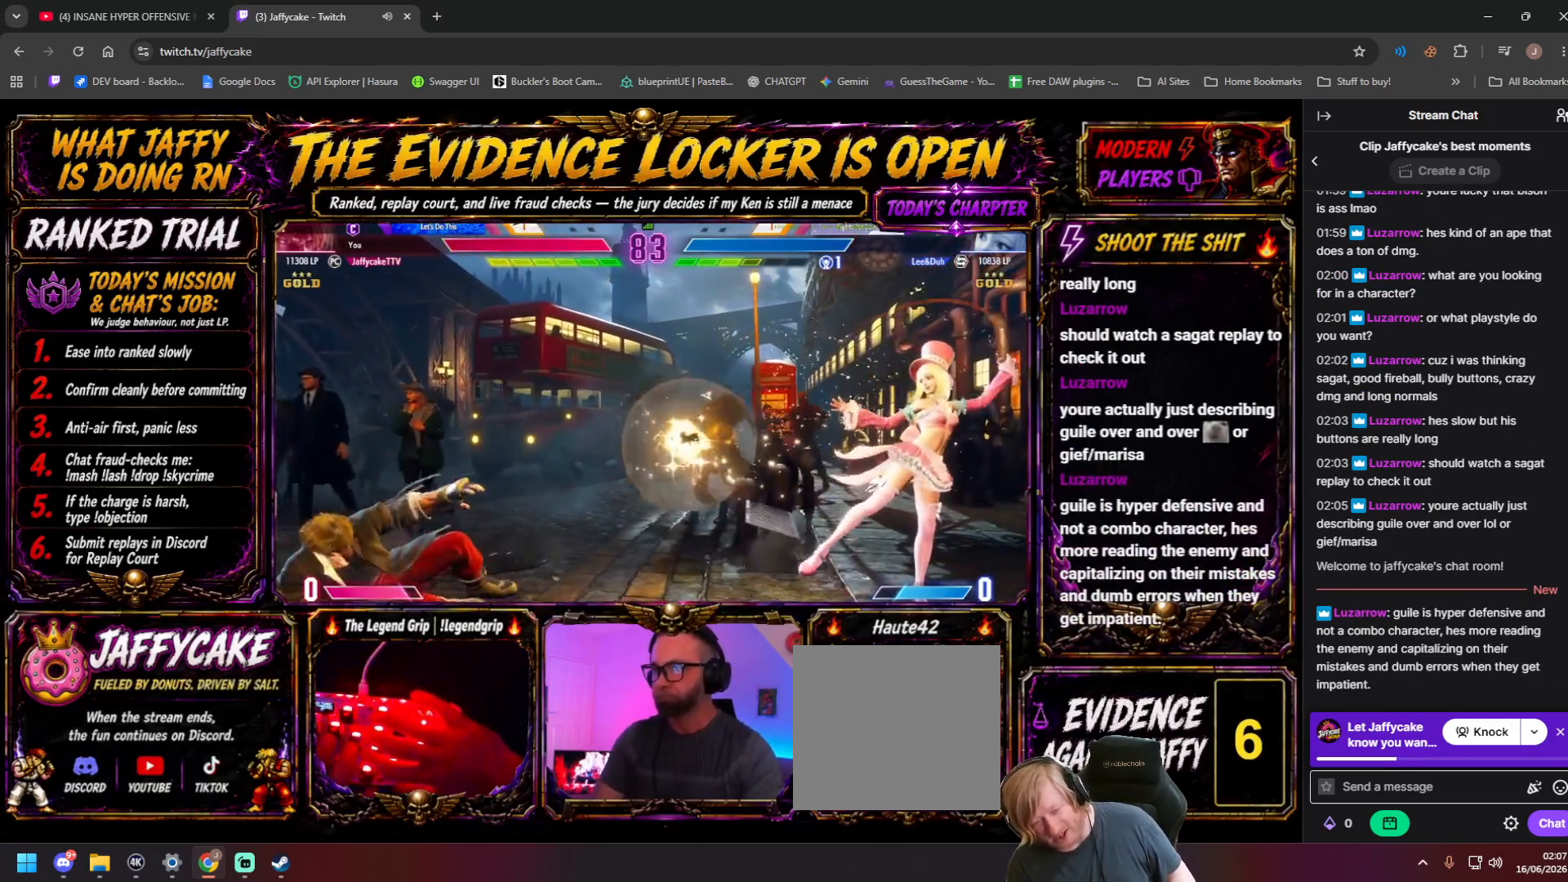
{"buttons": [], "events": [[117, "DPAD_DOWN", "down"], [150, "DPAD_LEFT", "up"], [167, "DPAD_RIGHT", "down"], [250, "HP", "down"], [267, "DPAD_DOWN", "up"], [267, "LP", "down"], [300, "DPAD_RIGHT", "up"], [317, "LP", "up"], [334, "HP", "up"]]}
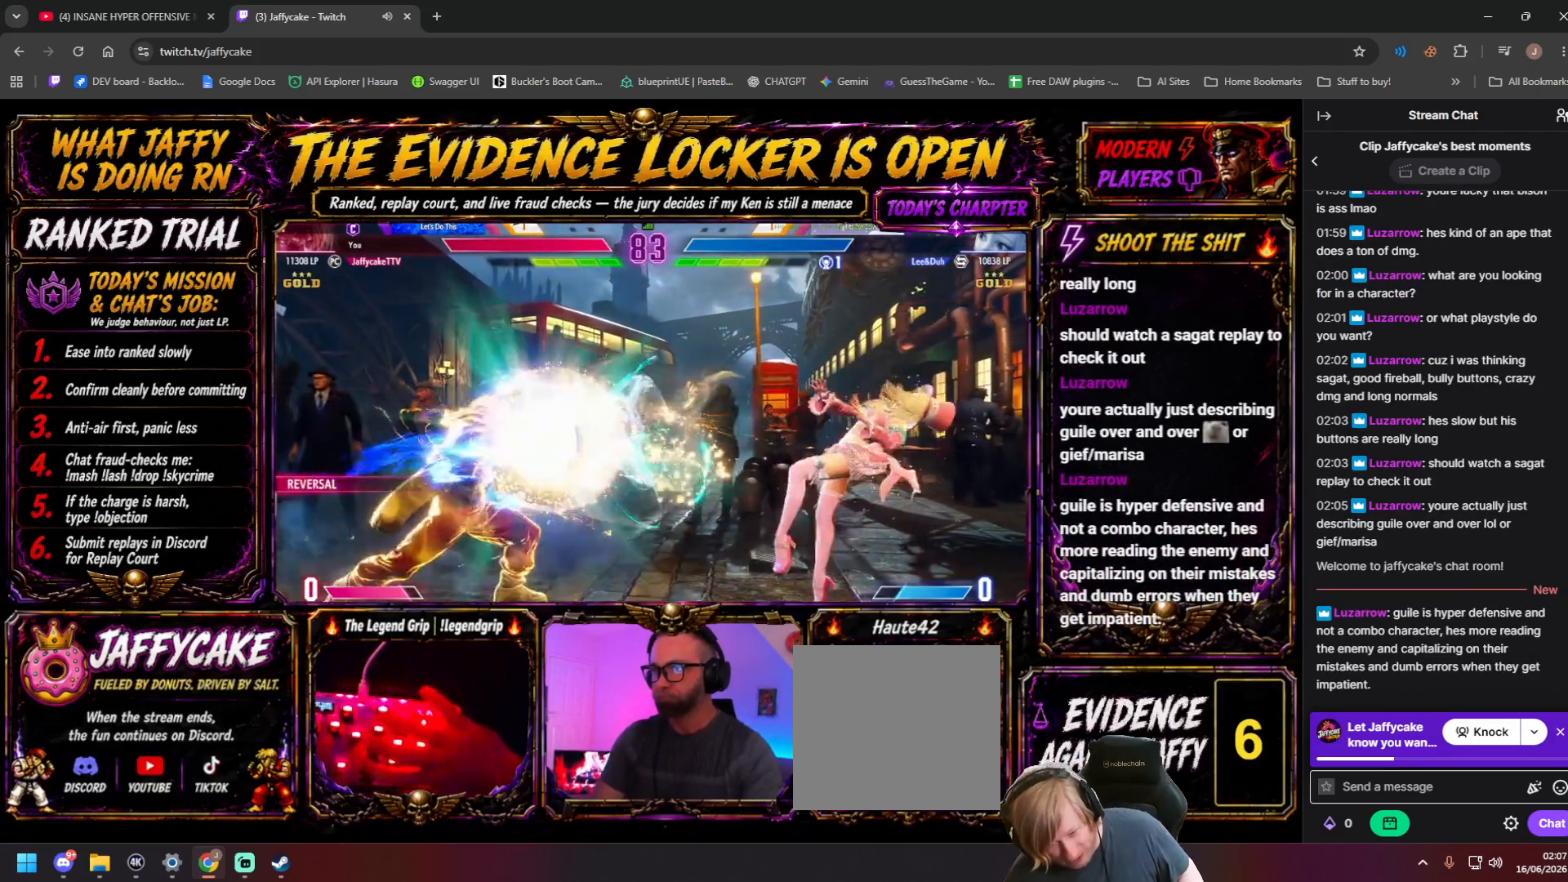
{"buttons": ["DPAD_RIGHT"], "events": [[350, "DPAD_RIGHT", "down"]]}
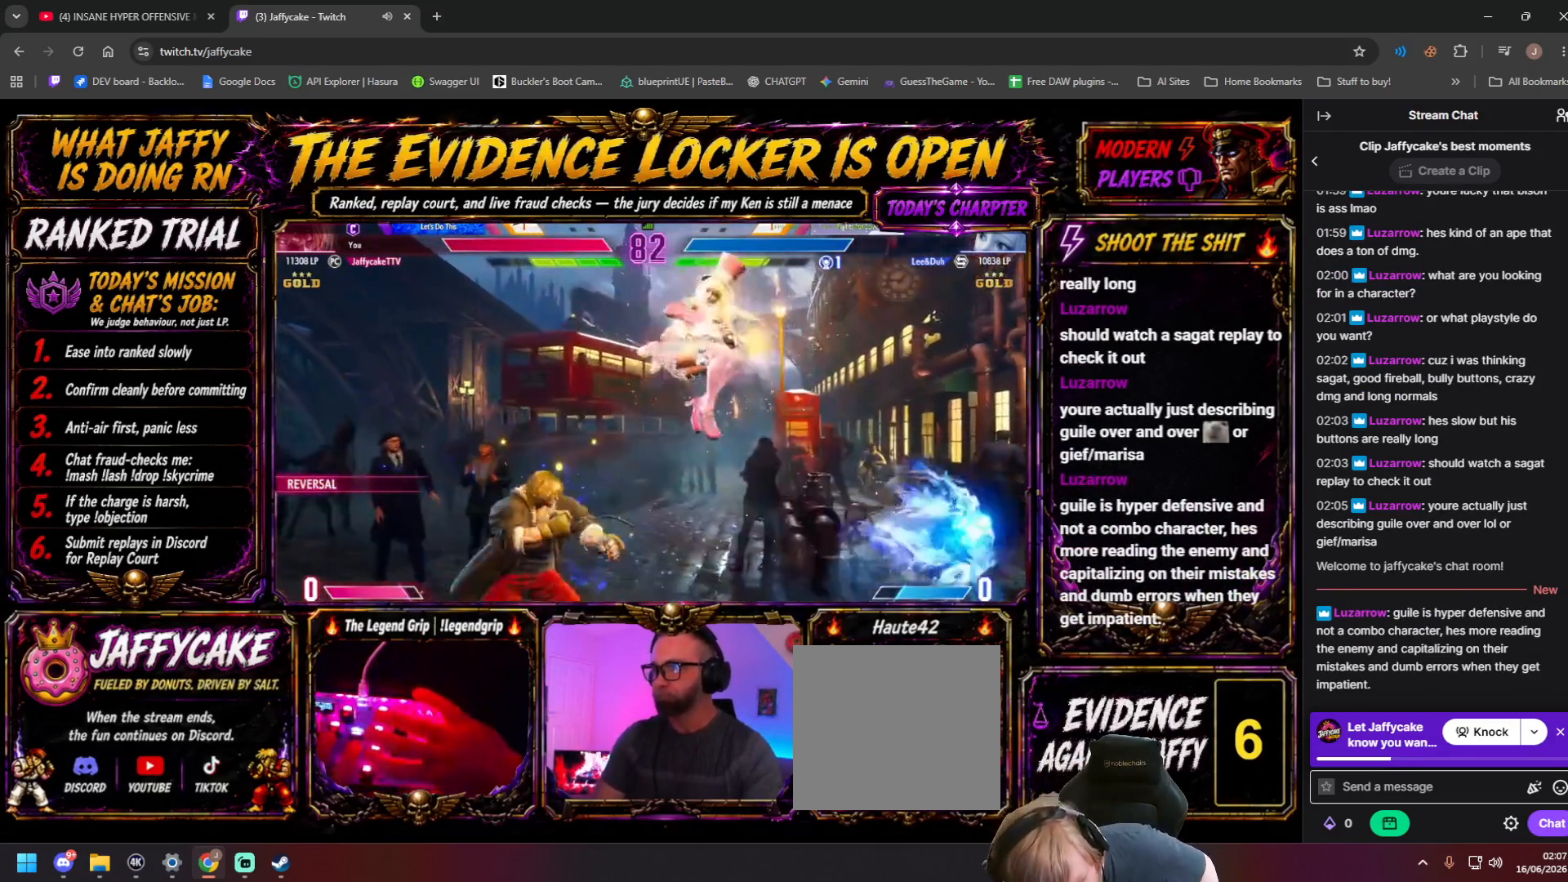
{"buttons": ["DPAD_DOWN", "DPAD_LEFT"], "events": [[200, "DPAD_LEFT", "down"], [217, "DPAD_RIGHT", "up"], [300, "DPAD_DOWN", "down"]]}
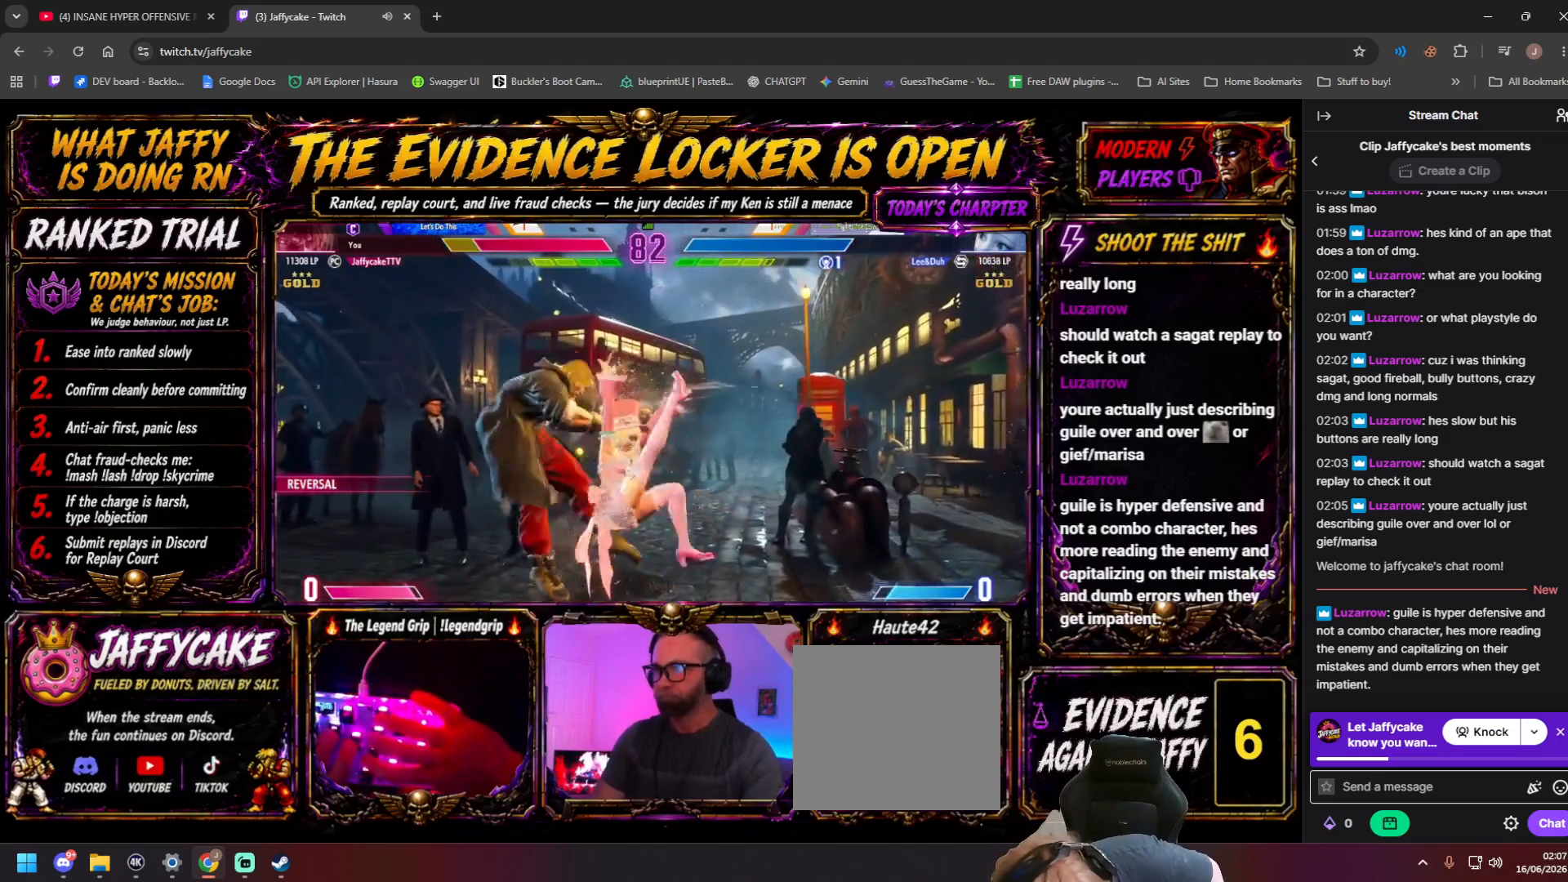
{"buttons": ["DPAD_LEFT"], "events": [[67, "DPAD_DOWN", "up"]]}
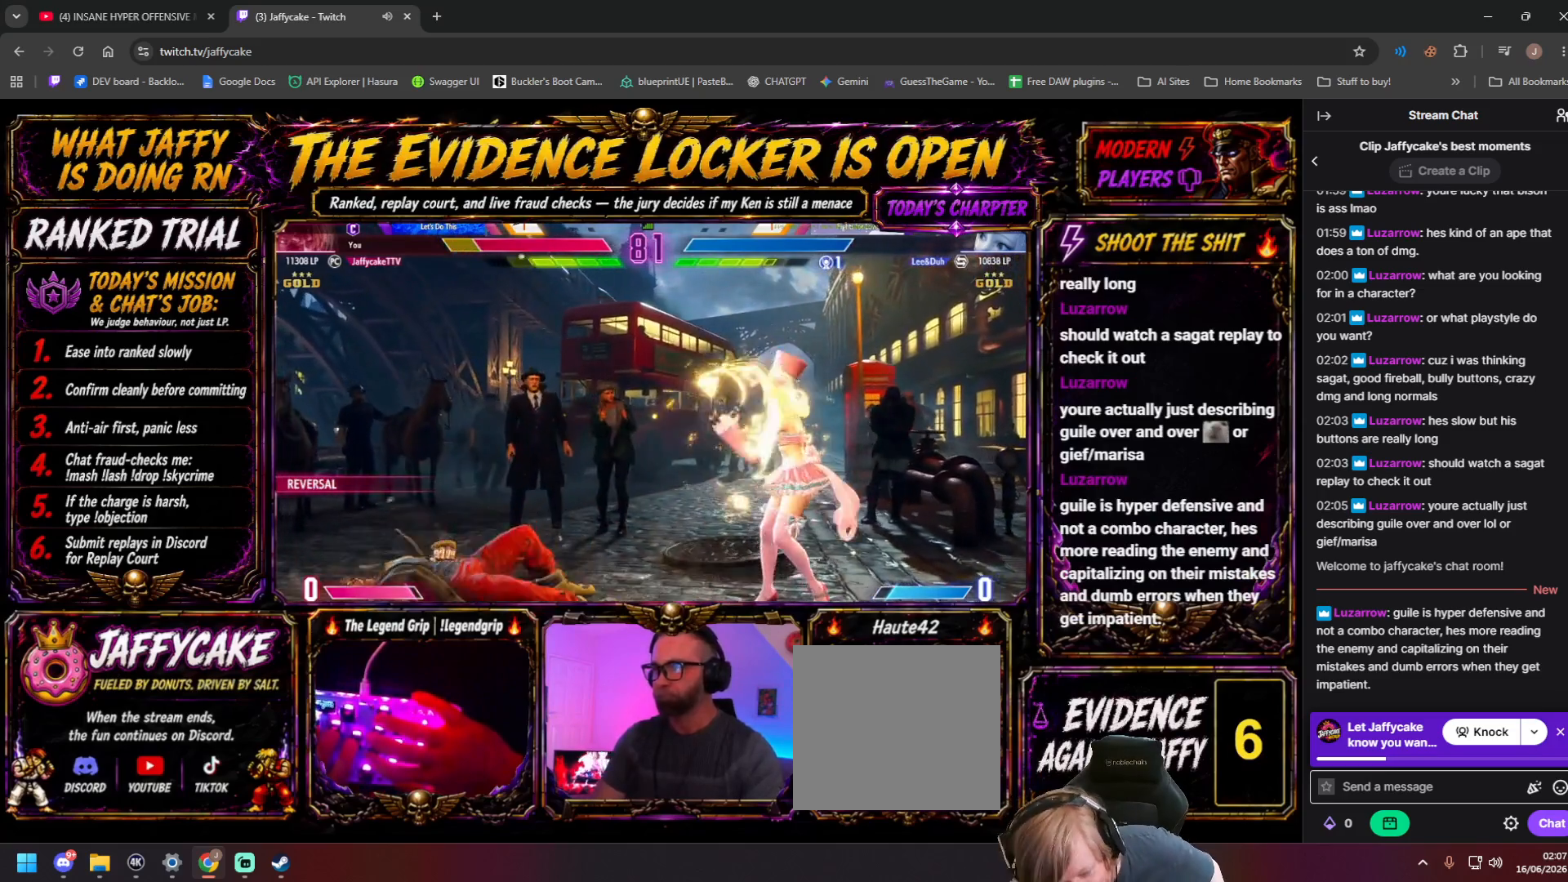
{"buttons": ["DPAD_RIGHT", "HP"], "events": [[100, "DPAD_LEFT", "up"], [334, "DPAD_DOWN", "down"], [400, "DPAD_RIGHT", "down"], [434, "HP", "down"], [467, "DPAD_DOWN", "up"]]}
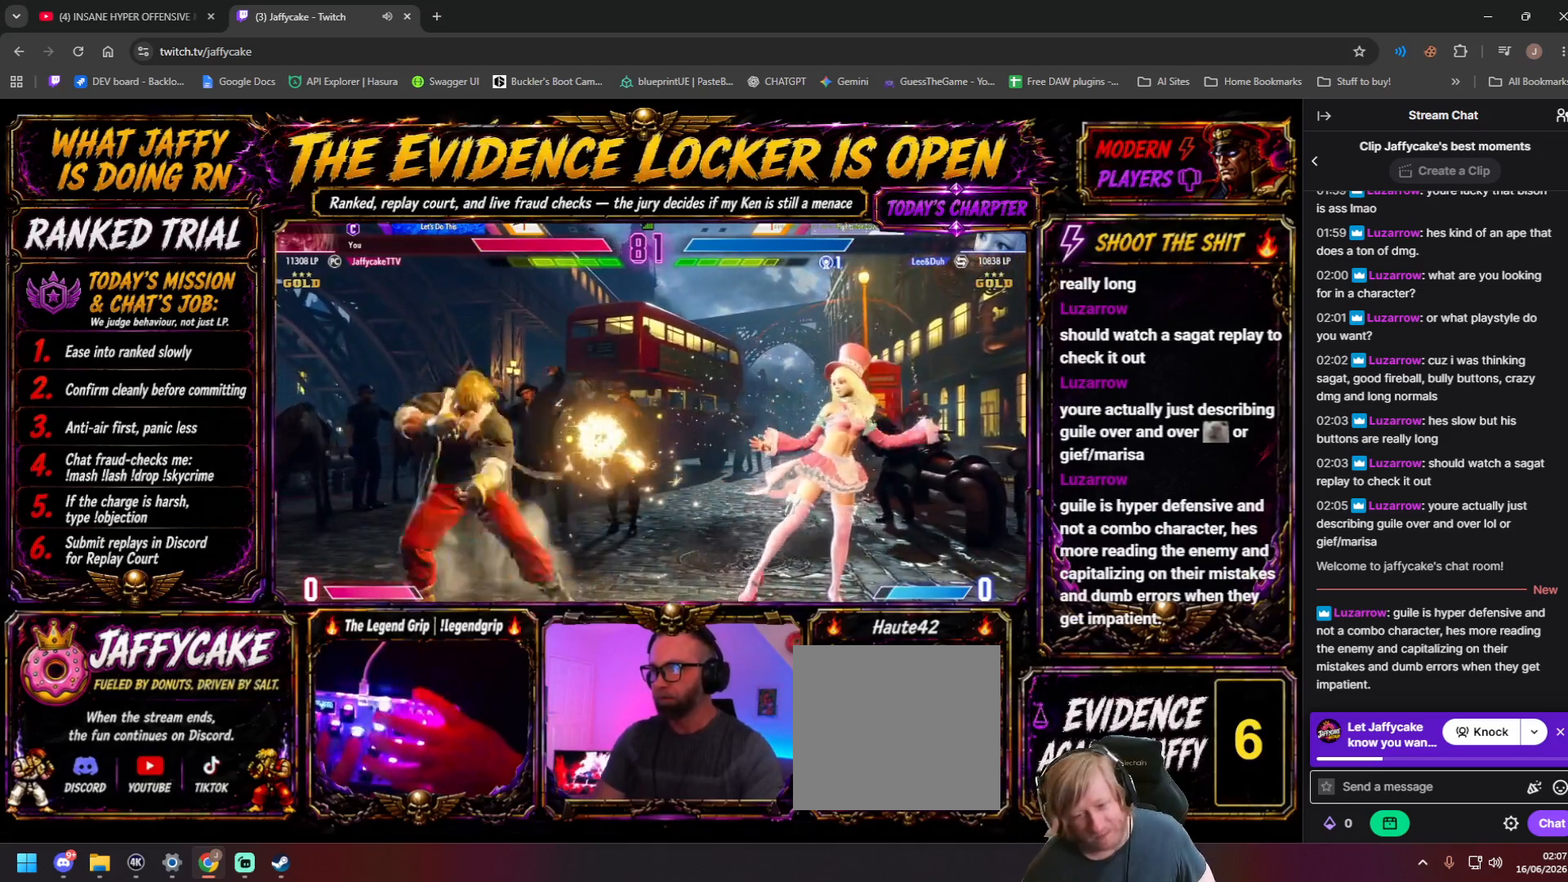
{"buttons": ["DPAD_LEFT"], "events": [[34, "DPAD_RIGHT", "up"], [34, "HP", "up"], [334, "DPAD_LEFT", "down"]]}
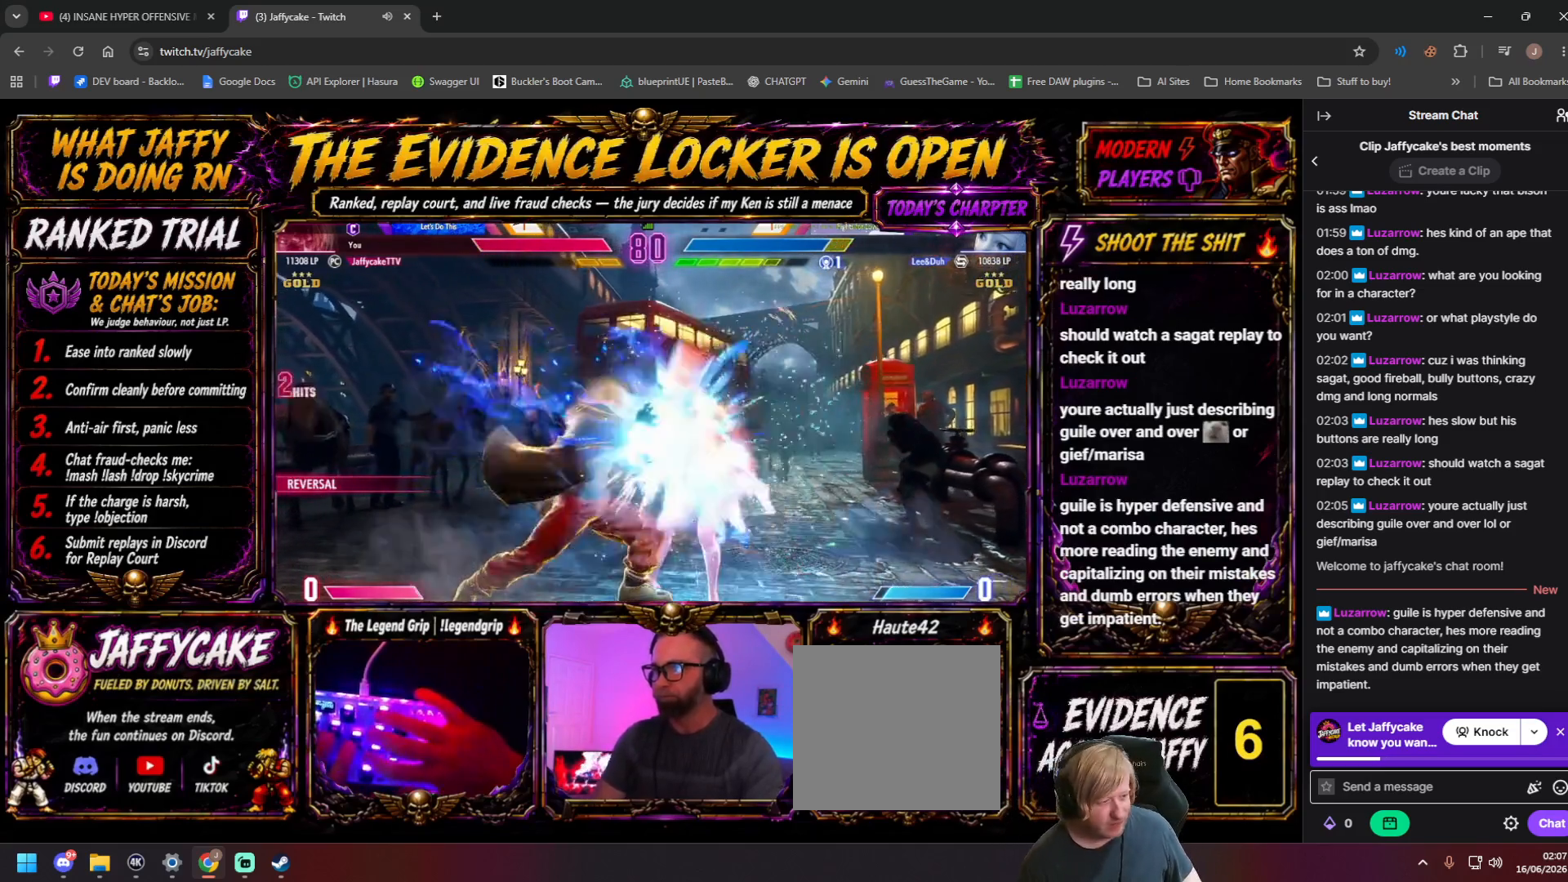
{"buttons": ["DPAD_RIGHT"], "events": [[384, "DPAD_RIGHT", "down"], [434, "DPAD_LEFT", "up"]]}
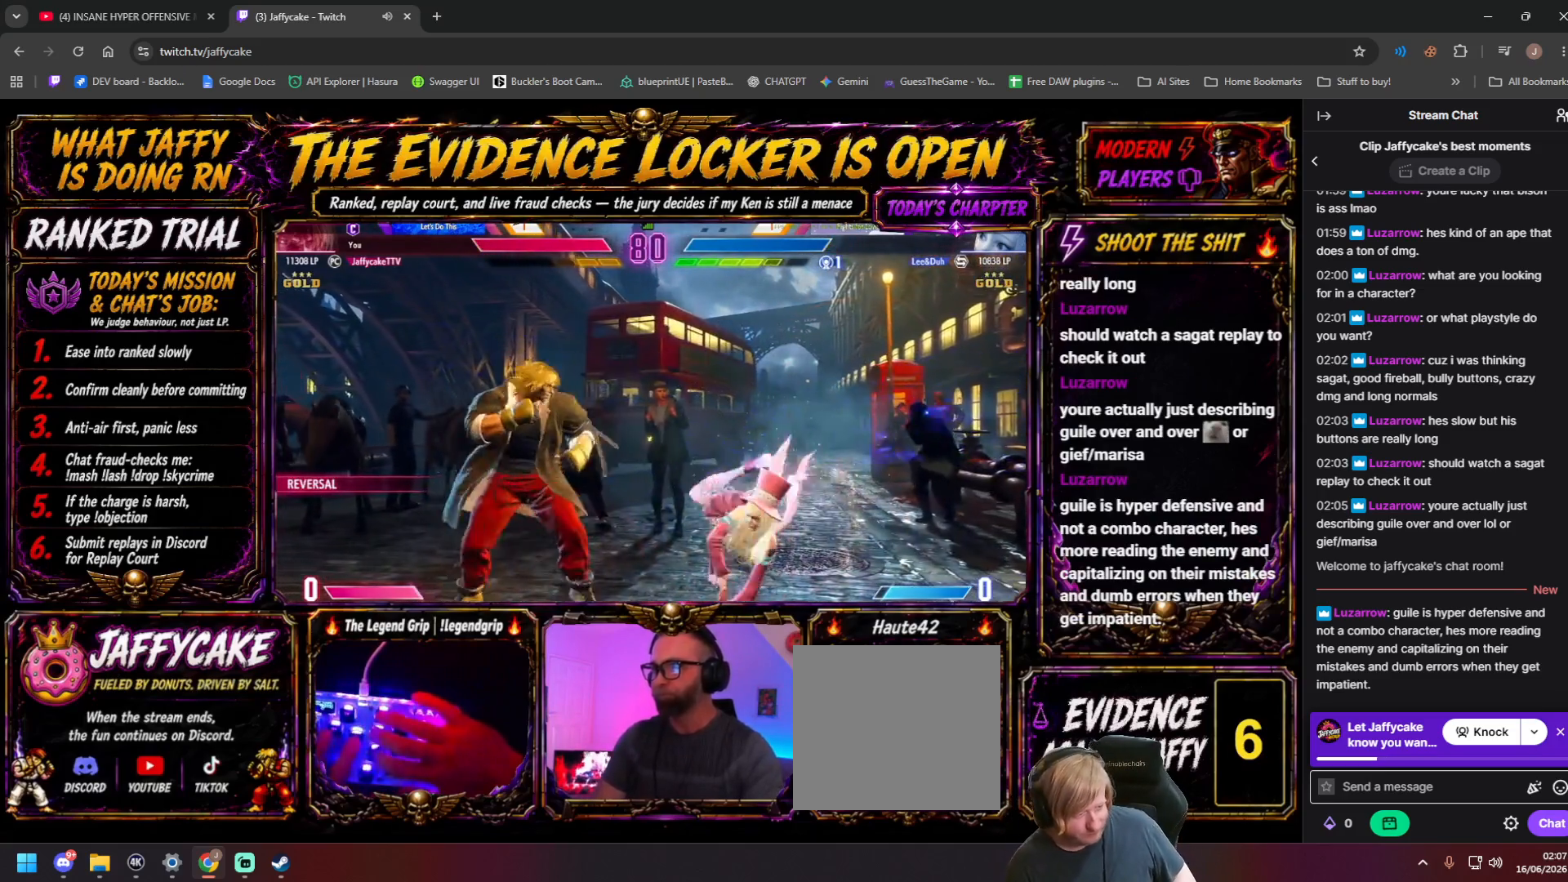
{"buttons": [], "events": [[450, "DPAD_RIGHT", "up"]]}
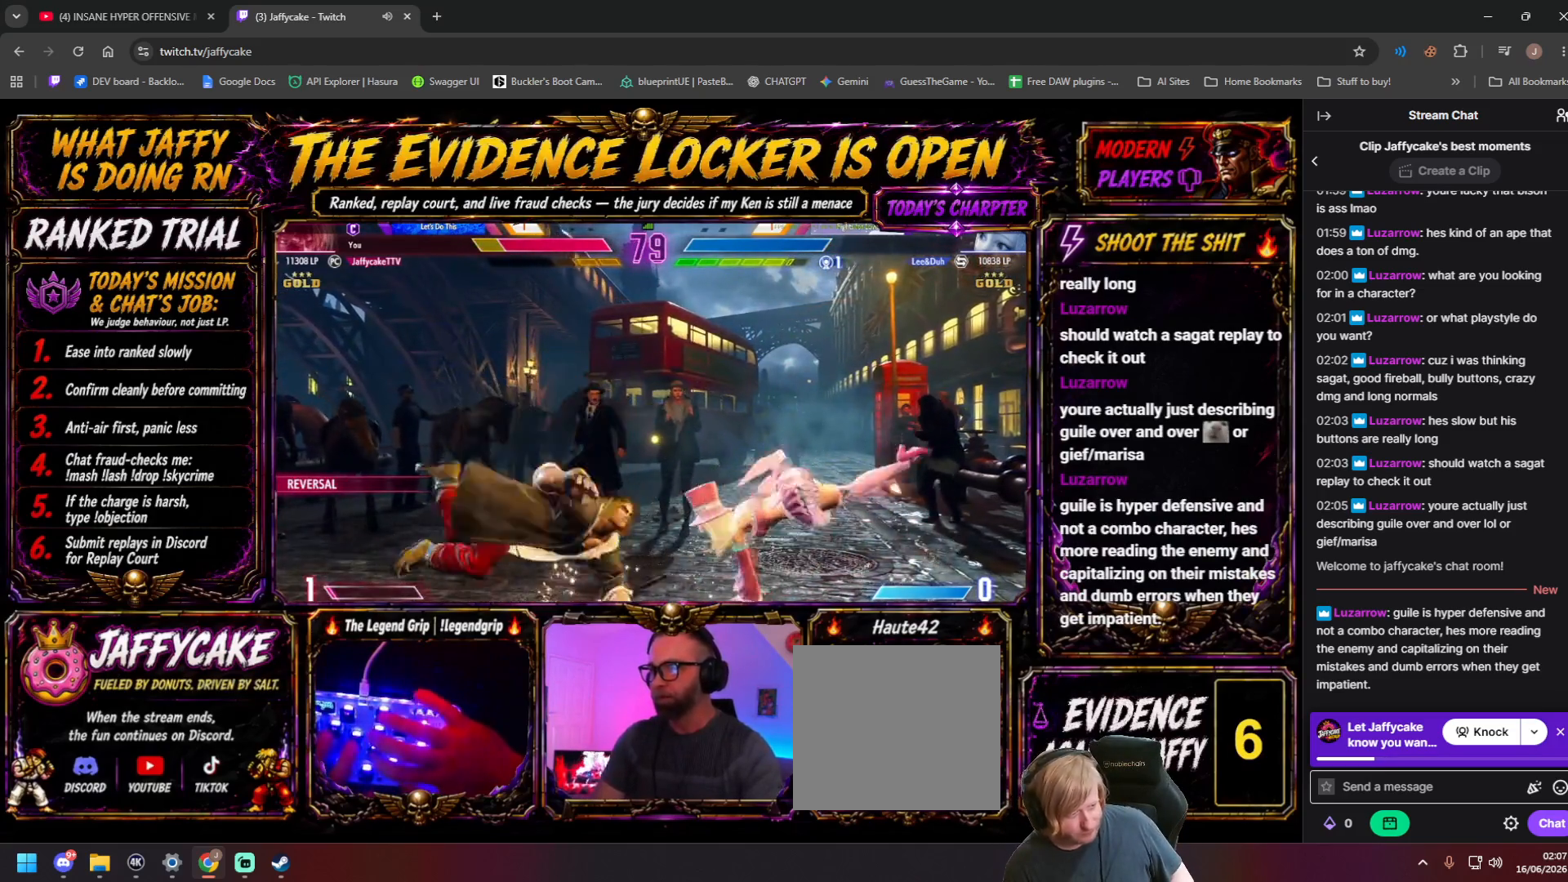
{"buttons": ["DPAD_DOWN"], "events": [[234, "DPAD_DOWN", "down"], [267, "DPAD_RIGHT", "down"], [384, "DPAD_RIGHT", "up"]]}
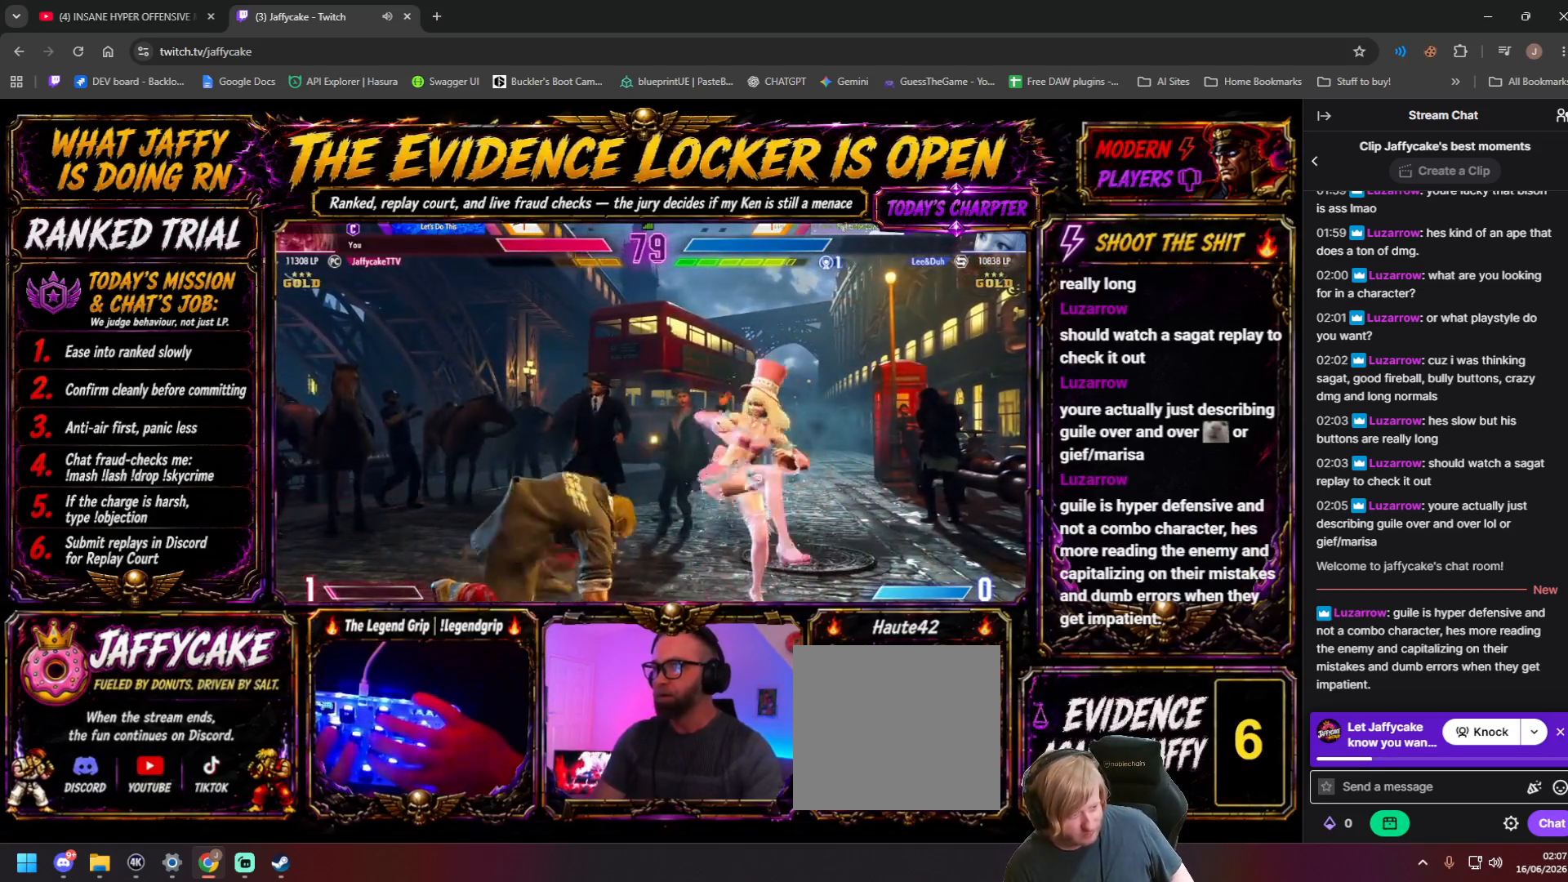
{"buttons": ["DPAD_LEFT"], "events": [[100, "DPAD_RIGHT", "down"], [184, "DPAD_RIGHT", "up"], [217, "DPAD_LEFT", "down"], [250, "DPAD_DOWN", "up"]]}
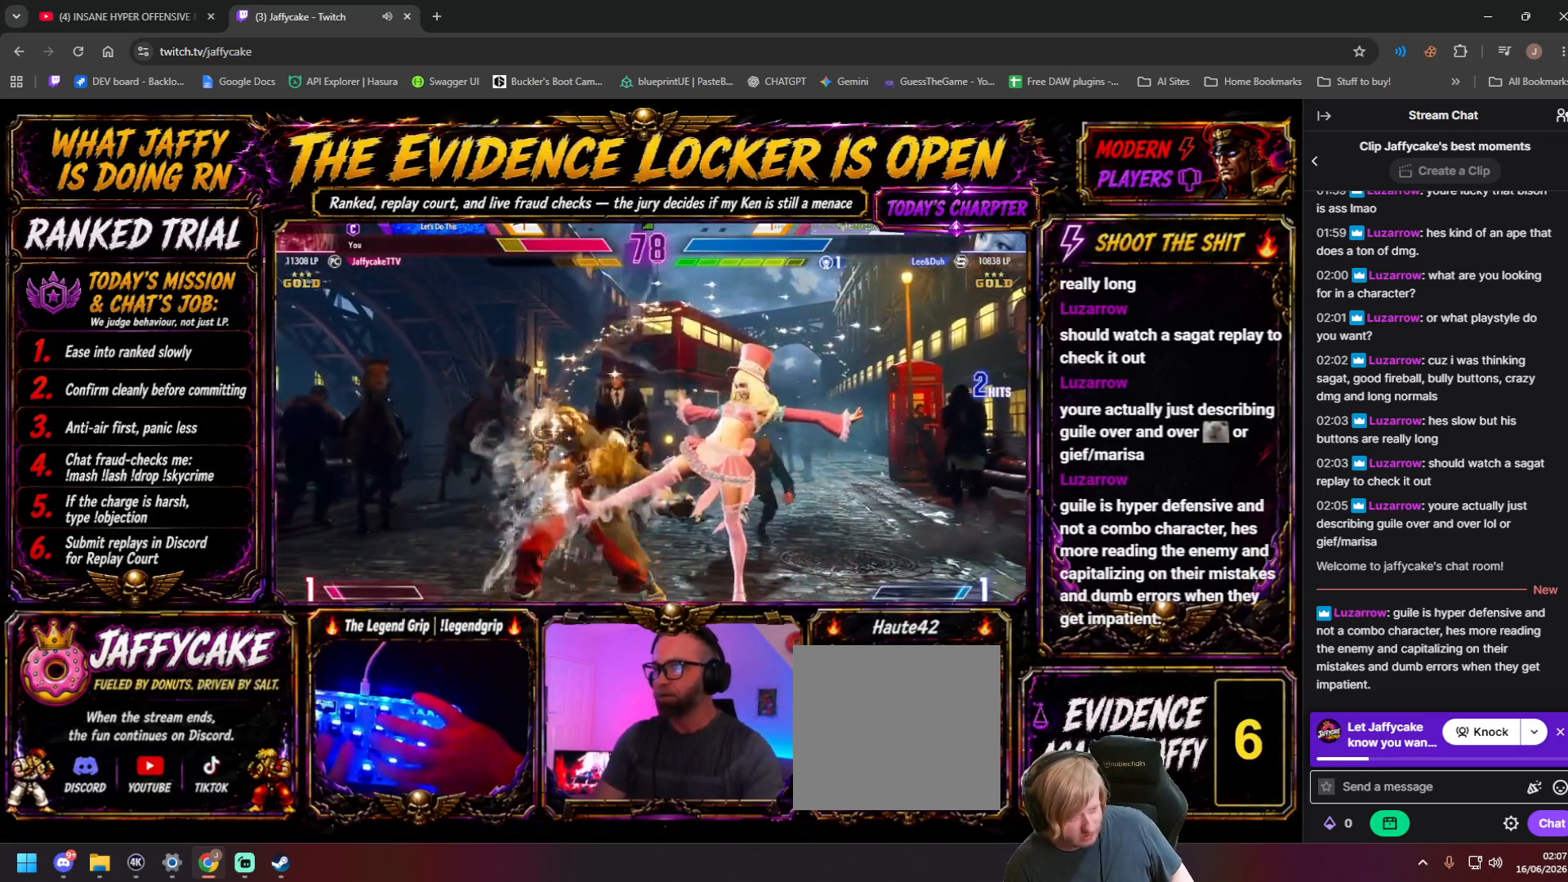
{"buttons": ["DPAD_DOWN", "DPAD_RIGHT", "HP"], "events": [[67, "DPAD_DOWN", "down"], [100, "DPAD_RIGHT", "down"], [134, "DPAD_LEFT", "up"], [184, "HP", "down"], [267, "DPAD_RIGHT", "up"], [284, "HP", "up"], [334, "HP", "down"], [350, "DPAD_RIGHT", "down"], [450, "DPAD_RIGHT", "up"], [467, "DPAD_RIGHT", "down"]]}